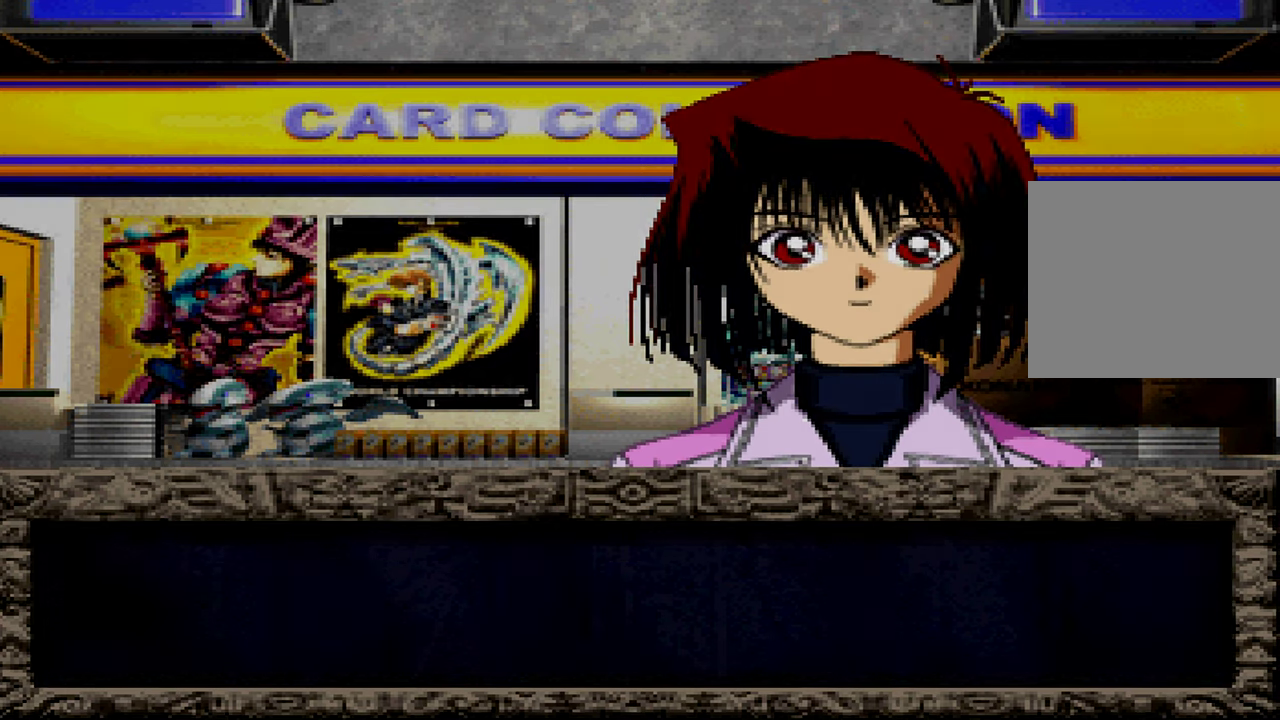
Gameplay with a controller (Xbox layout); each line is a JSON object with the inputs held at the frame after it (dt_ms = milliseconds from this image to that frame). "events" lists button and stick changes between this image and that frame as [ms after this image, input, new state], when the widget could be followed in between. Not read: DPAD_RIGHT L1 L3 R3 SELECT.
{"dt_ms": 500, "buttons": [], "left_stick": "center", "right_stick": "center", "events": []}
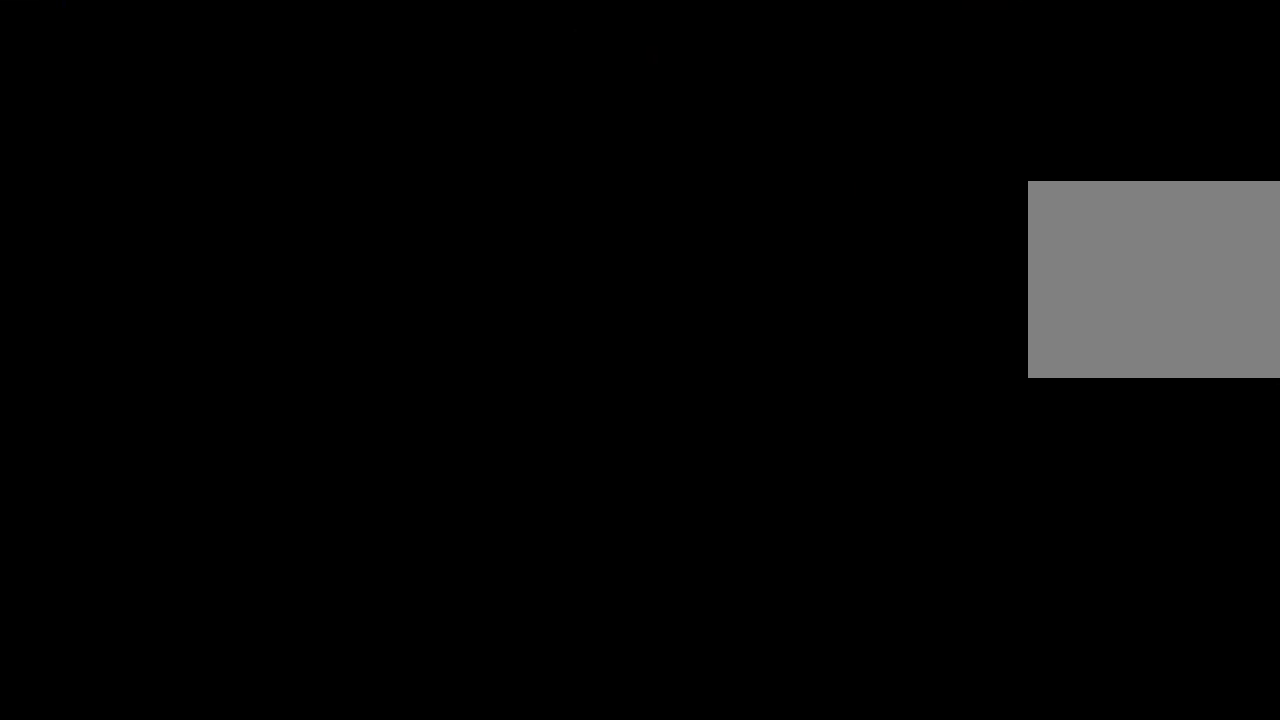
{"dt_ms": 500, "buttons": [], "left_stick": "center", "right_stick": "center", "events": []}
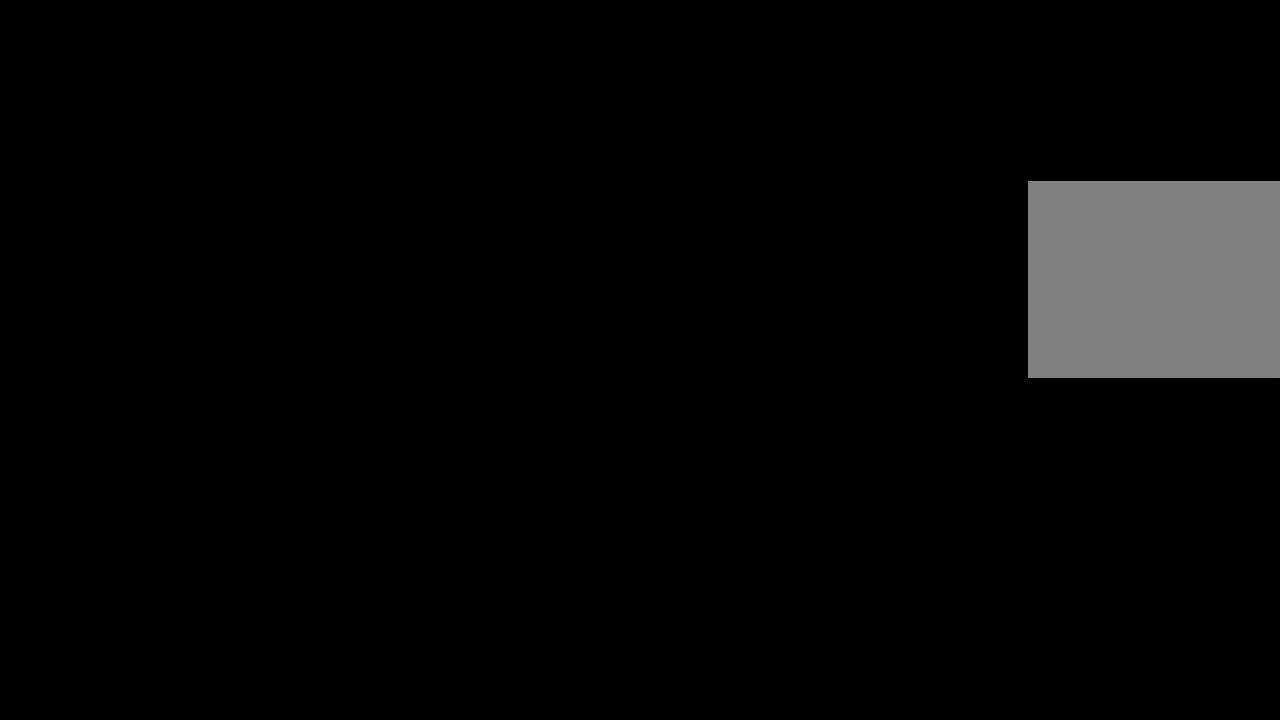
{"dt_ms": 500, "buttons": [], "left_stick": "center", "right_stick": "center", "events": []}
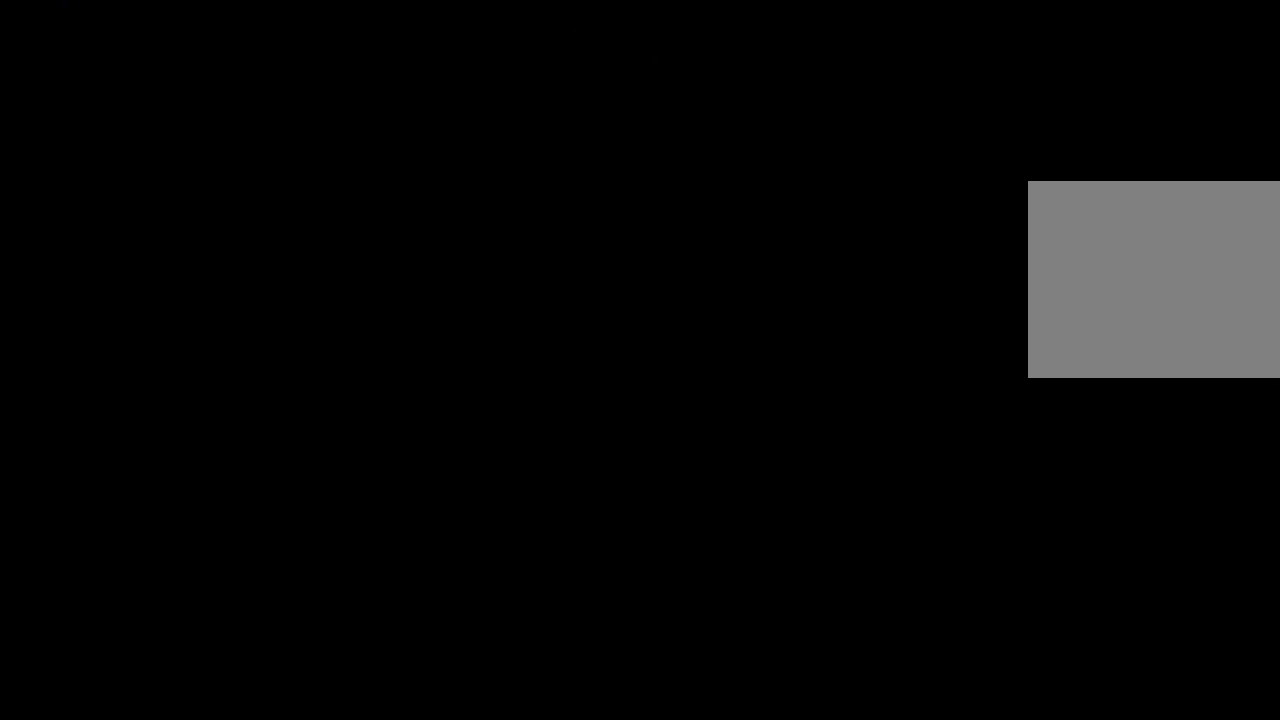
{"dt_ms": 500, "buttons": [], "left_stick": "center", "right_stick": "center", "events": []}
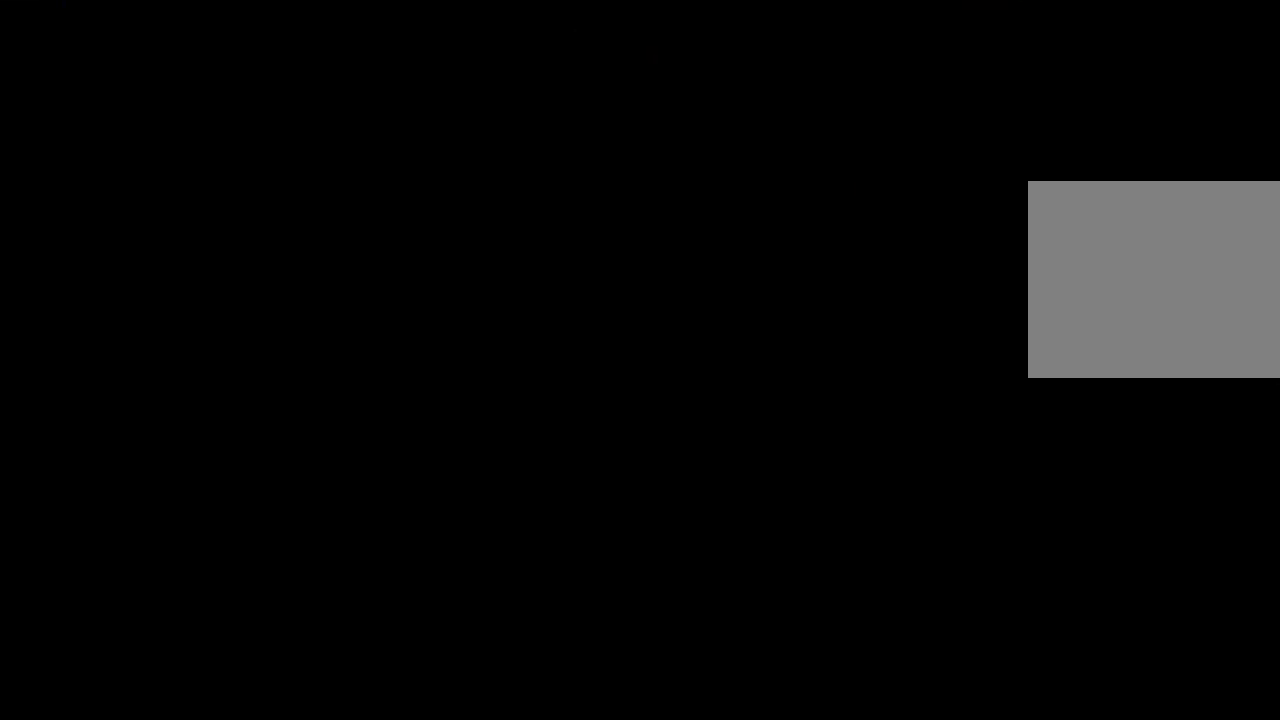
{"dt_ms": 500, "buttons": [], "left_stick": "center", "right_stick": "center", "events": []}
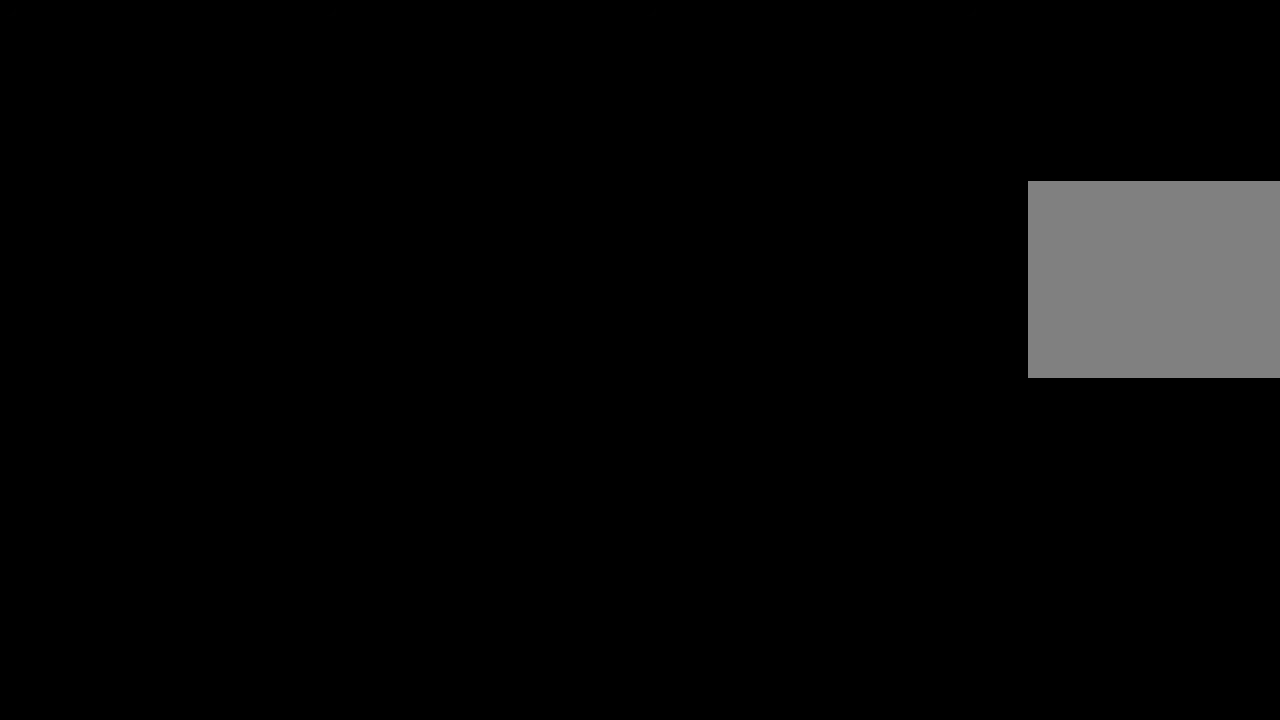
{"dt_ms": 500, "buttons": [], "left_stick": "center", "right_stick": "center", "events": []}
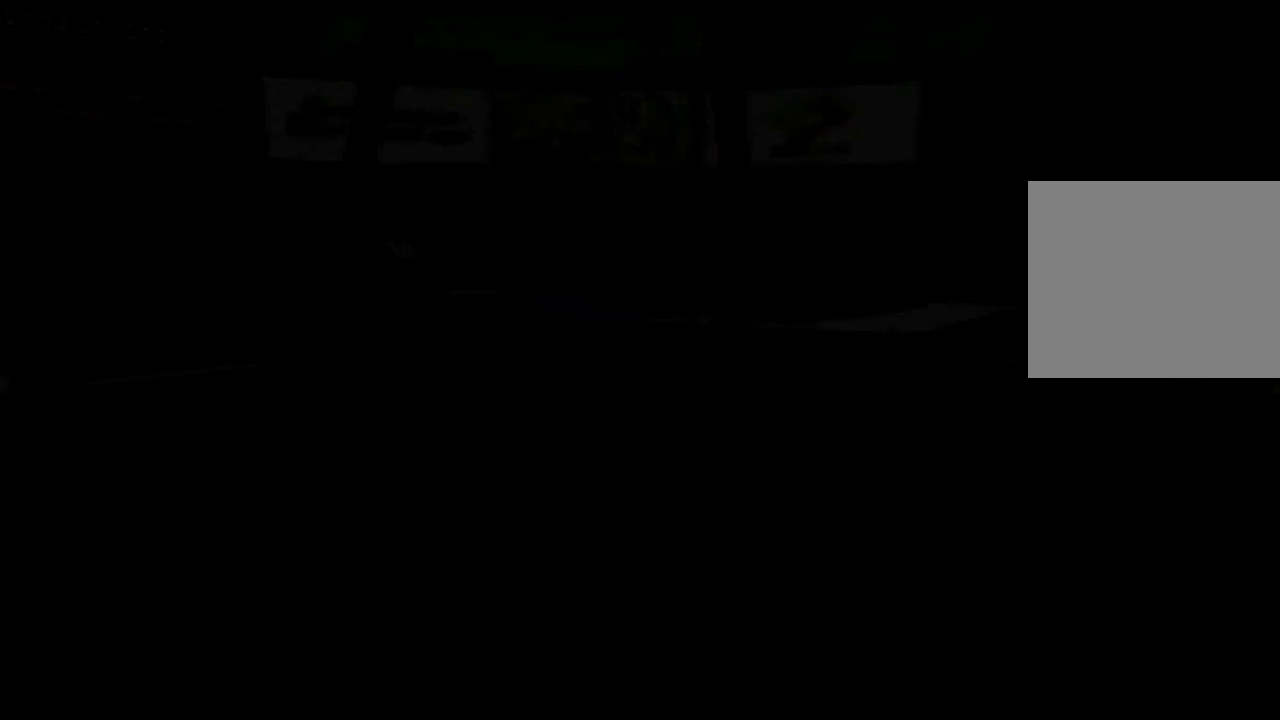
{"dt_ms": 500, "buttons": [], "left_stick": "center", "right_stick": "center", "events": []}
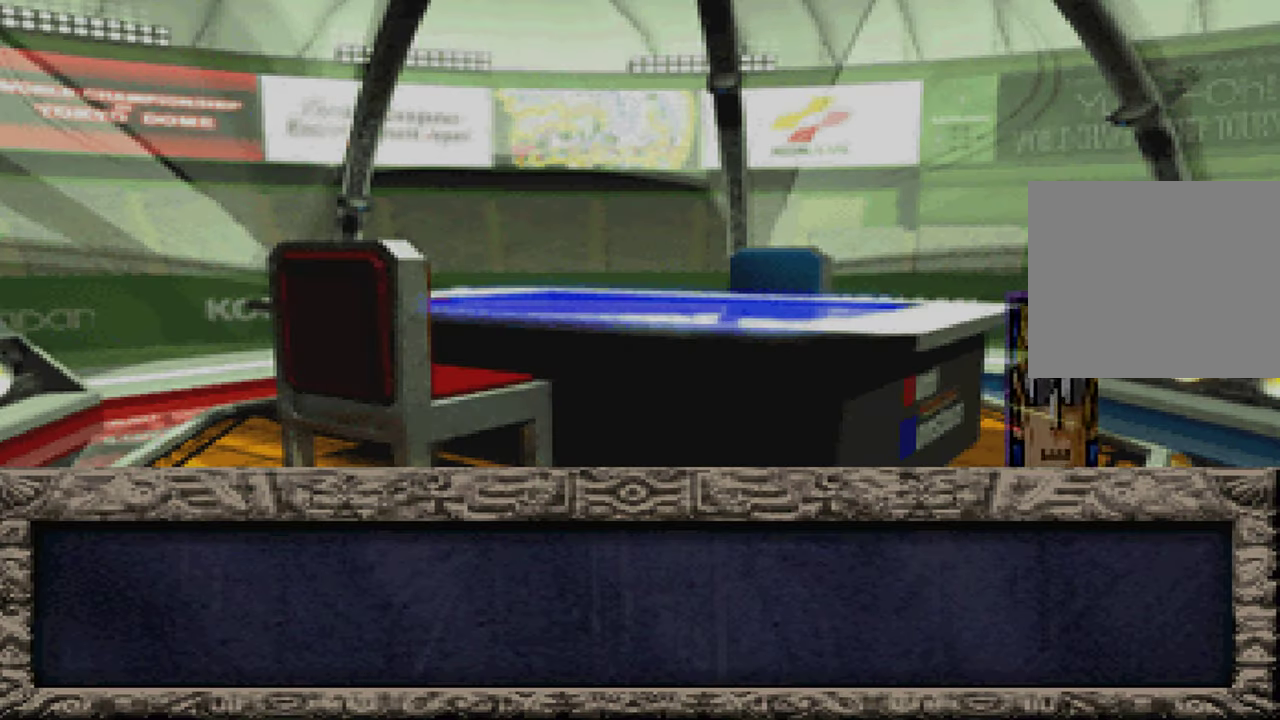
{"dt_ms": 500, "buttons": ["X"], "left_stick": "center", "right_stick": "center"}
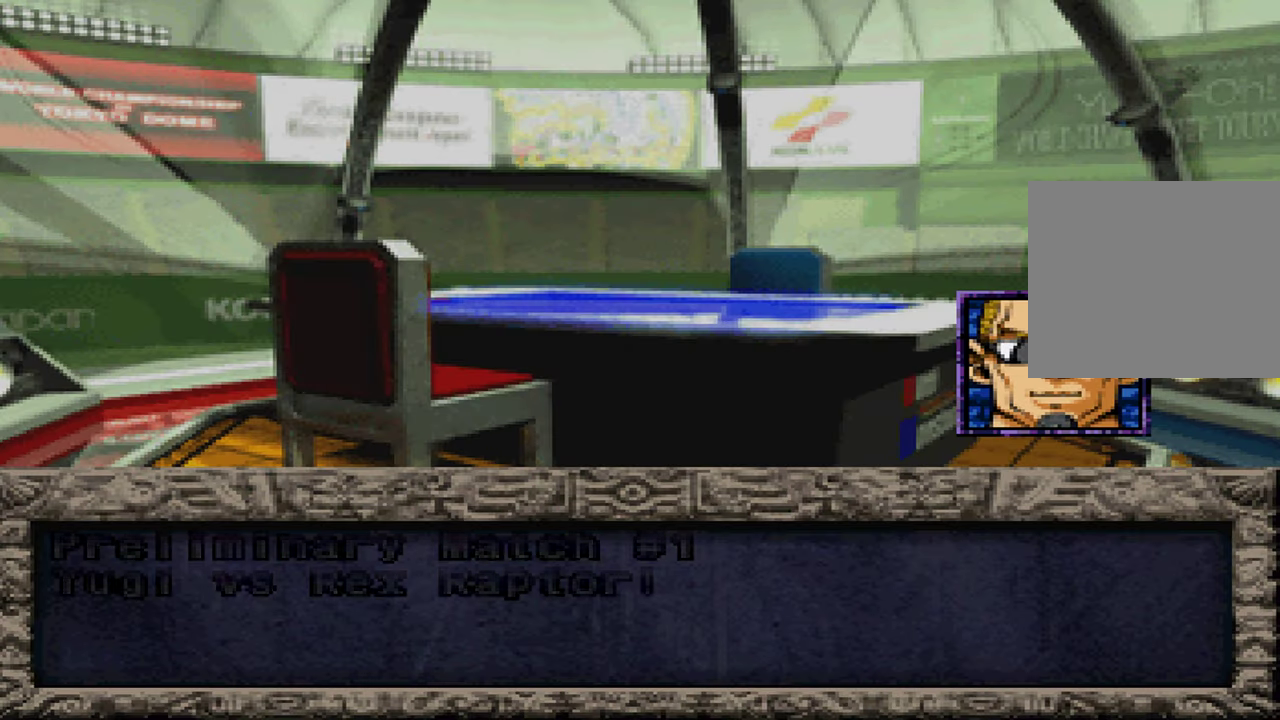
{"dt_ms": 500, "buttons": [], "left_stick": "center", "right_stick": "center", "events": [[33, "A", "down"], [33, "R1", "down"], [33, "X", "up"], [117, "A", "up"], [150, "X", "down"], [217, "A", "down"], [233, "X", "up"], [283, "A", "up"], [283, "R1", "up"], [350, "X", "down"], [383, "A", "down"], [433, "X", "up"], [450, "A", "up"]]}
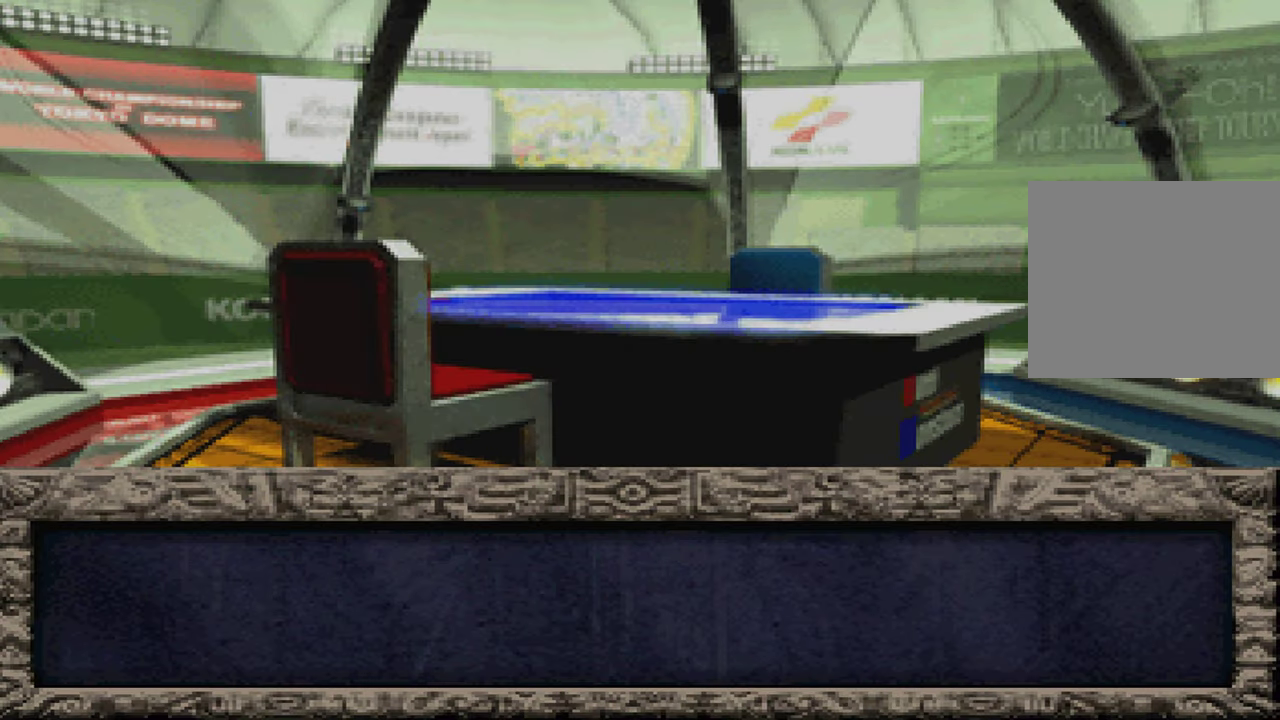
{"dt_ms": 500, "buttons": [], "left_stick": "center", "right_stick": "center", "events": [[267, "A", "down"], [333, "A", "up"], [433, "A", "down"], [500, "A", "up"]]}
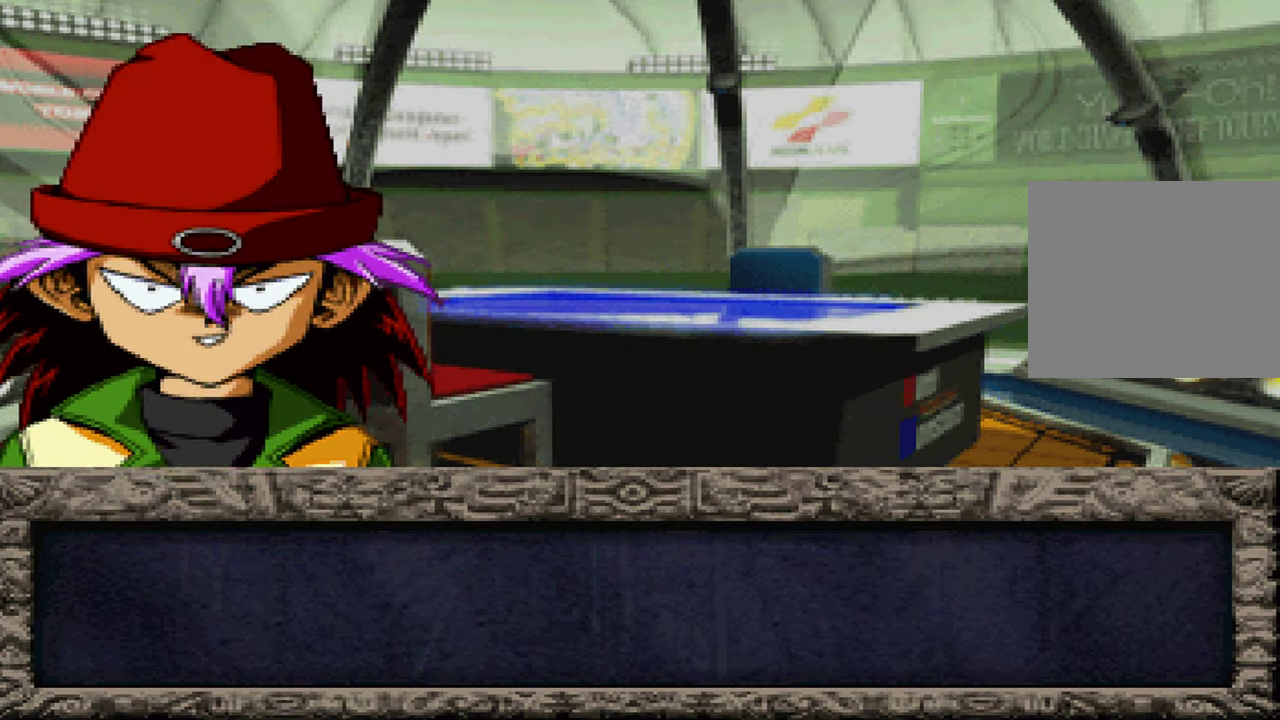
{"dt_ms": 500, "buttons": [], "left_stick": "center", "right_stick": "center", "events": [[100, "A", "down"], [167, "A", "up"], [250, "A", "down"], [300, "A", "up"], [400, "A", "down"], [467, "A", "up"]]}
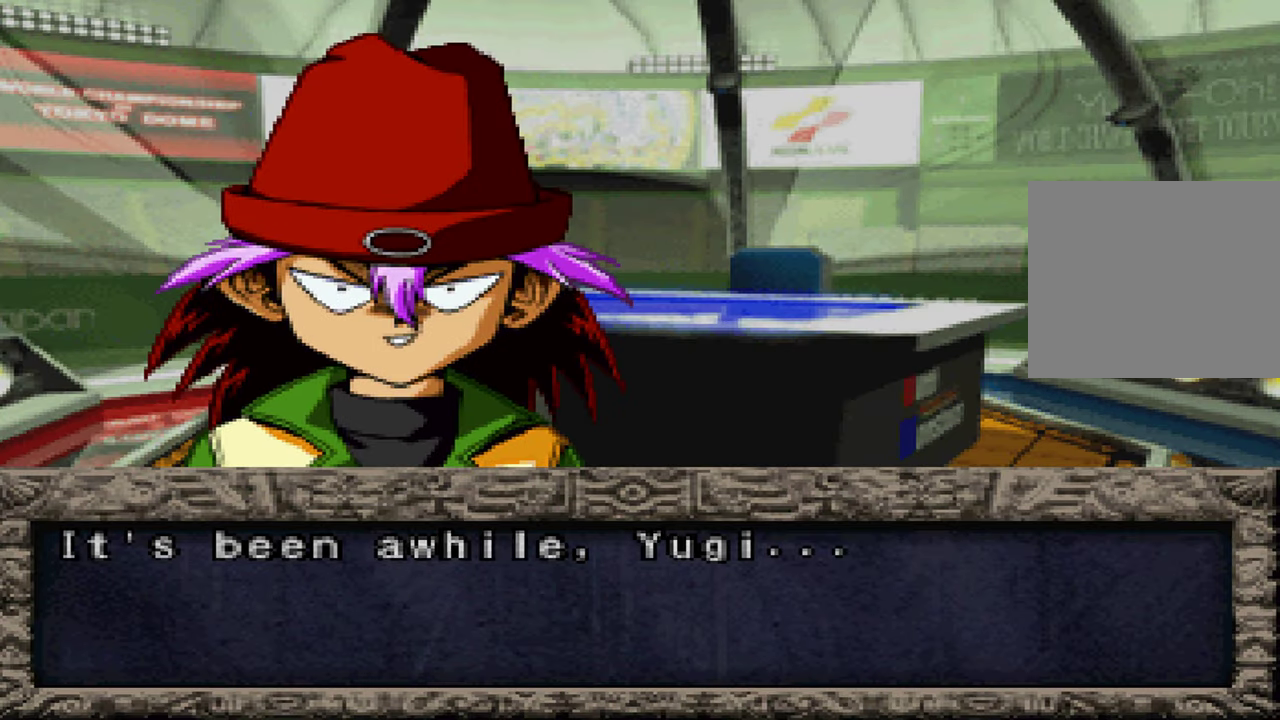
{"dt_ms": 500, "buttons": [], "left_stick": "center", "right_stick": "center", "events": [[67, "A", "down"], [117, "A", "up"], [217, "A", "down"], [283, "A", "up"], [367, "A", "down"], [433, "A", "up"]]}
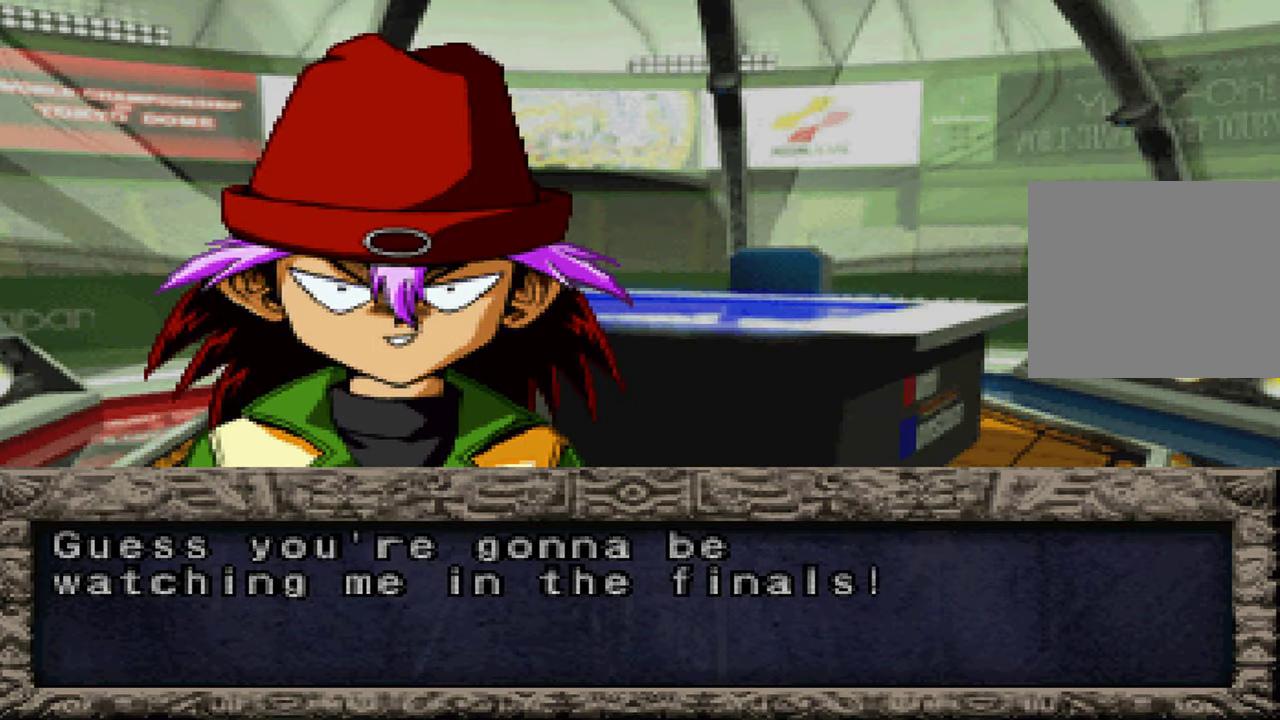
{"dt_ms": 1000, "buttons": [], "left_stick": "center", "right_stick": "center", "events": [[17, "A", "down"], [117, "A", "up"], [183, "A", "down"], [283, "A", "up"], [550, "X", "down"], [567, "A", "down"], [683, "X", "up"], [750, "A", "up"]]}
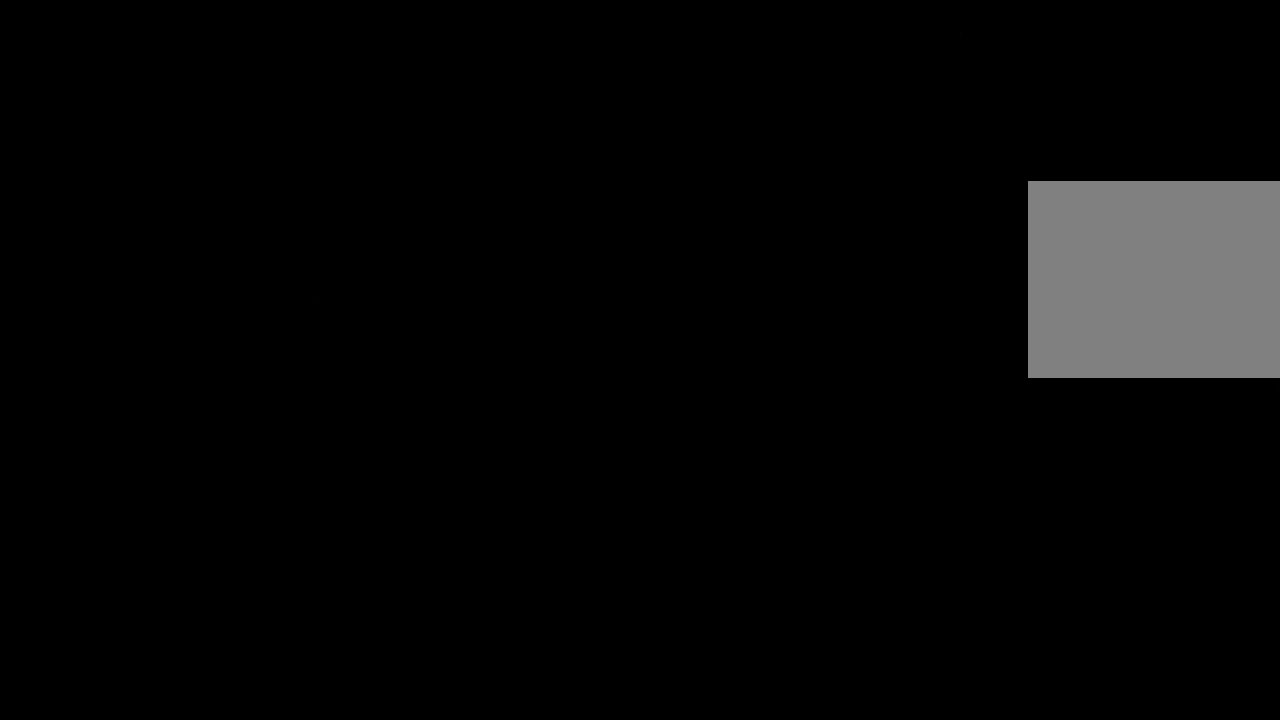
{"dt_ms": 500, "buttons": [], "left_stick": "center", "right_stick": "center", "events": [[400, "B", "down"], [450, "B", "up"]]}
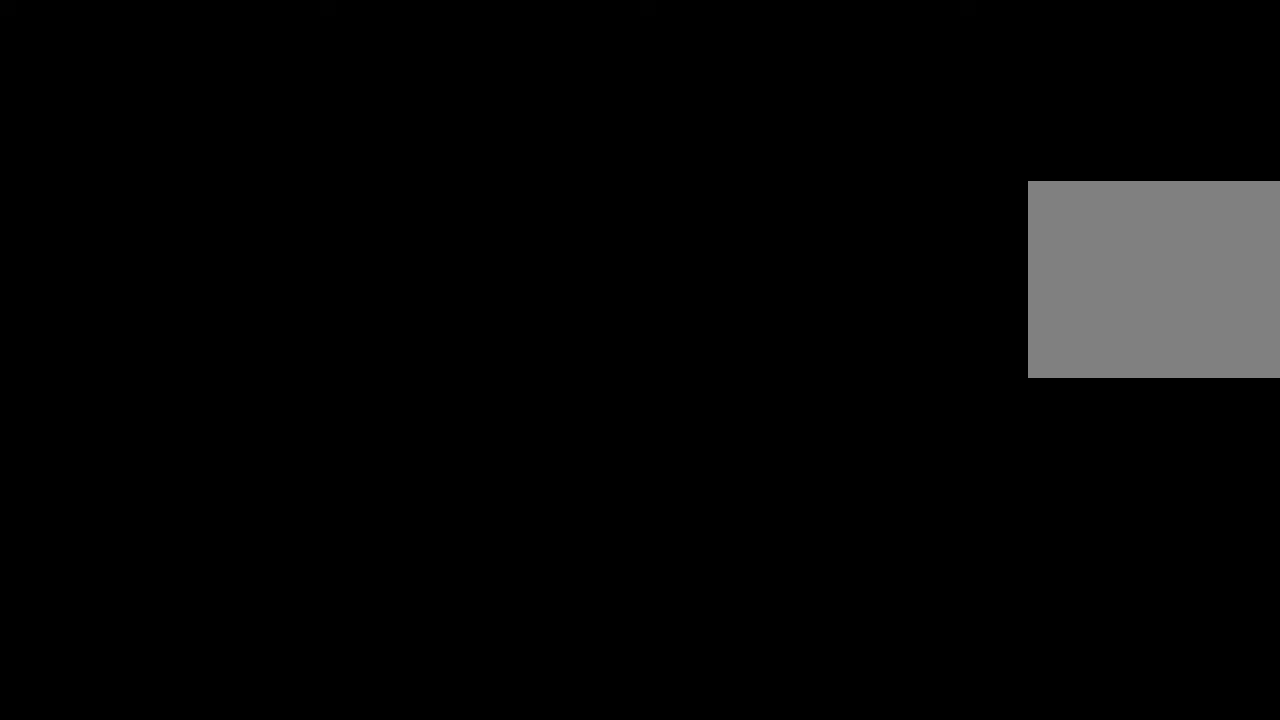
{"dt_ms": 500, "buttons": [], "left_stick": "center", "right_stick": "center", "events": [[84, "B", "down"], [150, "B", "up"], [250, "B", "down"], [317, "B", "up"], [417, "B", "down"], [484, "B", "up"]]}
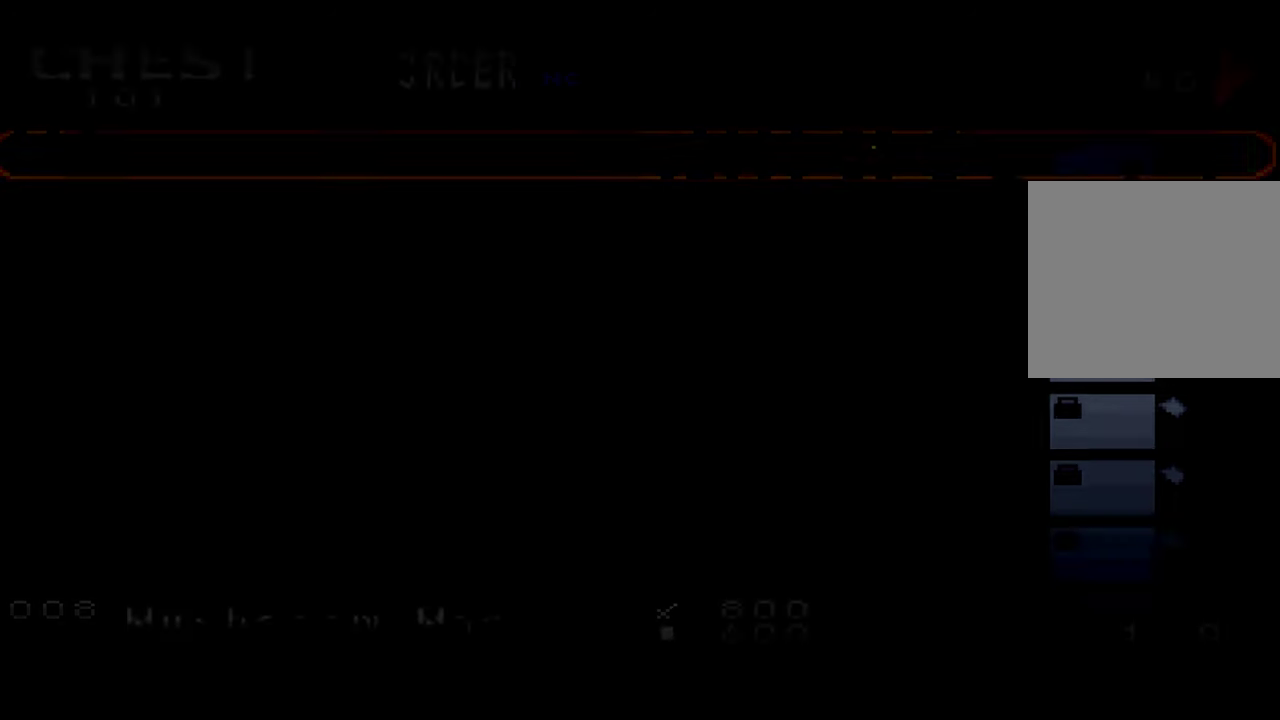
{"dt_ms": 1000, "buttons": ["B"], "left_stick": "center", "right_stick": "center"}
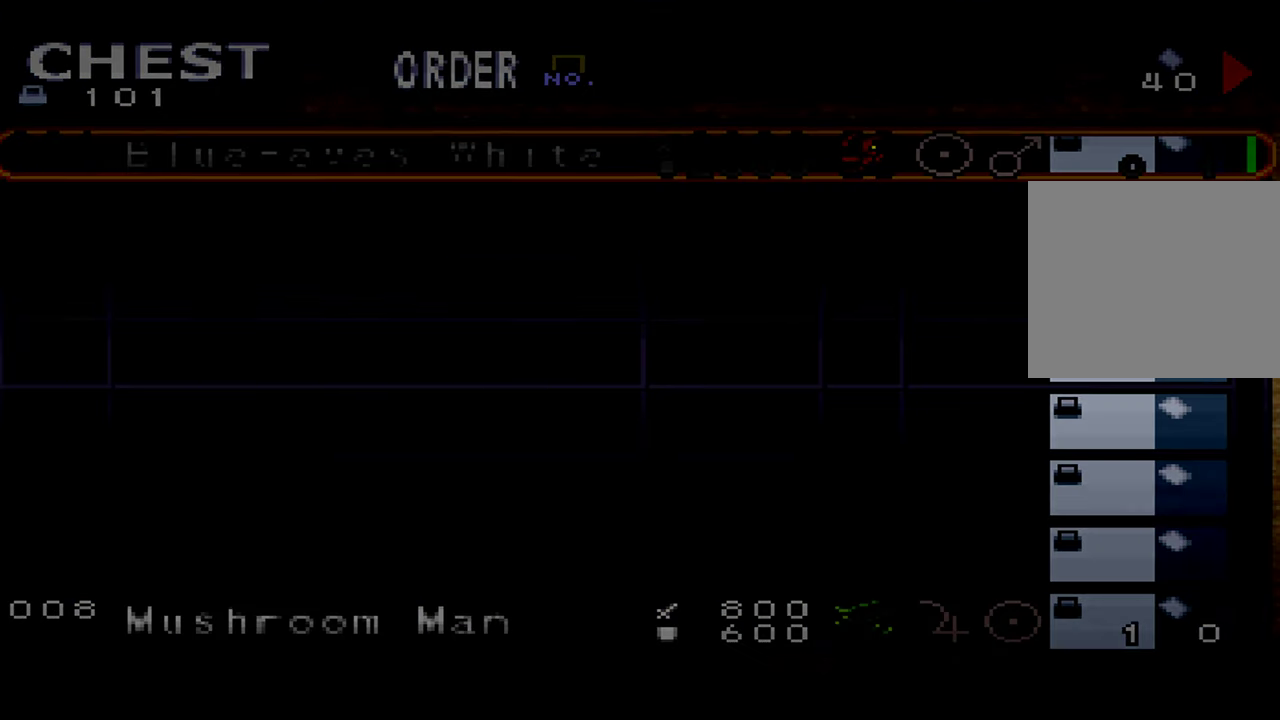
{"dt_ms": 500, "buttons": [], "left_stick": "center", "right_stick": "center", "events": [[17, "B", "up"]]}